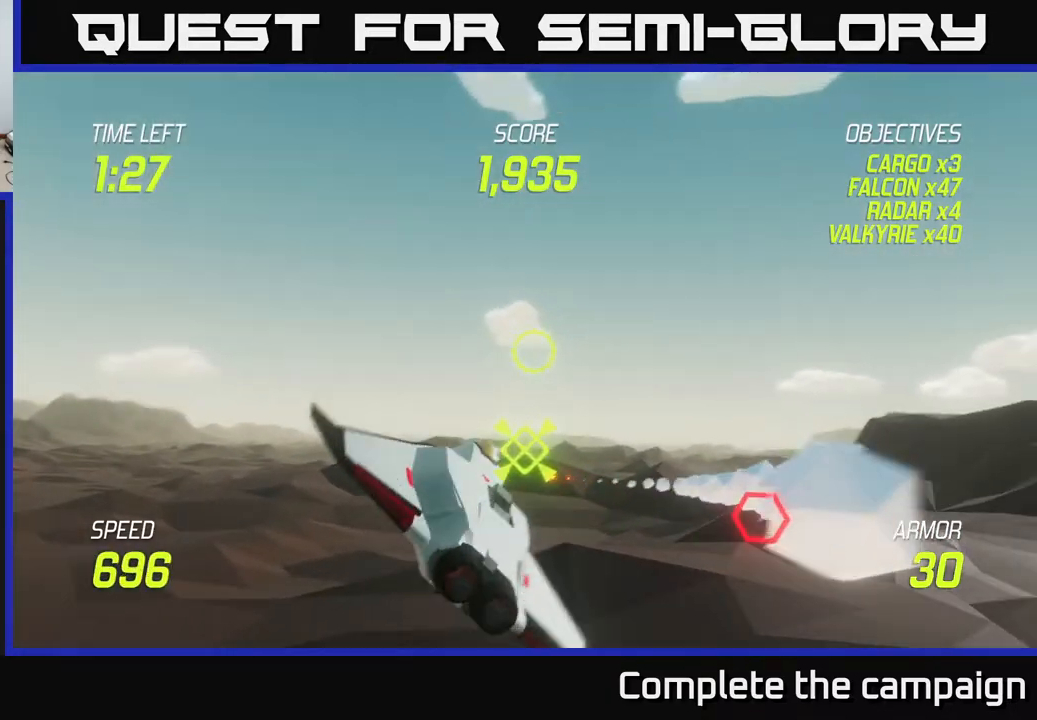
Gameplay with a controller (Xbox layout); each line is a JSON object with the inputs held at the frame after it. "events" lists button and stick changes between this image and that frame as [ms after this image, input, new state], when the widget could be followed in between.
{"buttons": ["L2", "R2"], "left_stick": "down-left", "right_stick": "center", "events": [[117, "left_stick", "down-right"], [167, "L2", "down"], [433, "left_stick", "down-left"], [483, "R2", "down"]]}
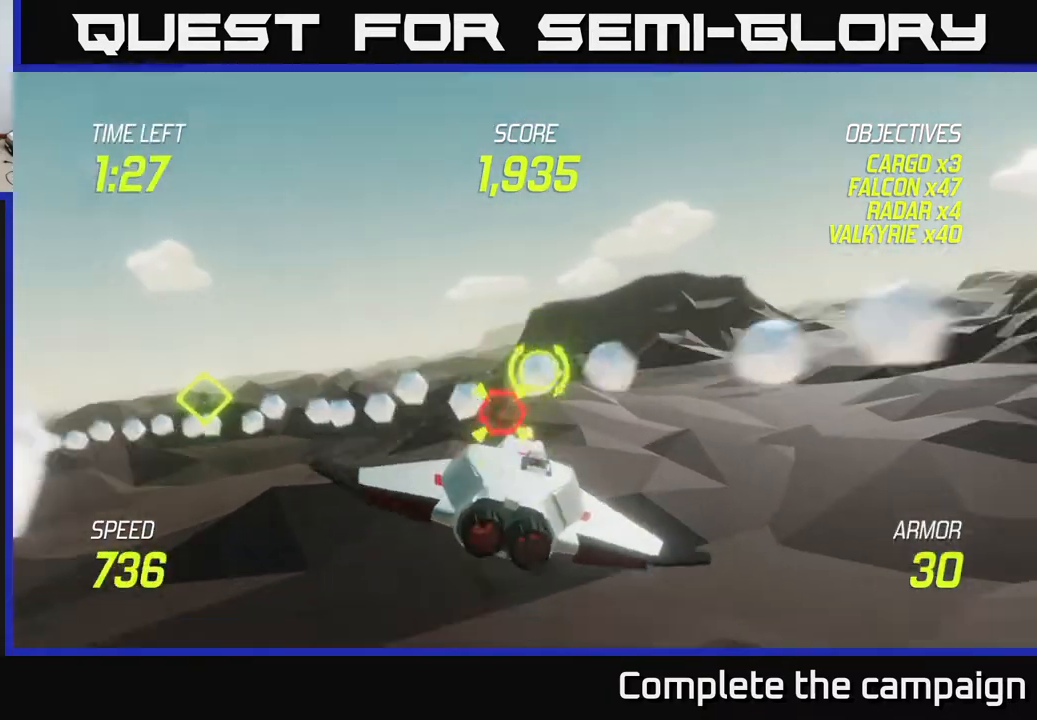
{"buttons": [], "left_stick": "right", "right_stick": "center", "events": [[17, "left_stick", "center"], [100, "R2", "up"], [217, "left_stick", "left"], [317, "R2", "down"], [400, "R2", "up"], [400, "left_stick", "right"], [450, "L2", "up"]]}
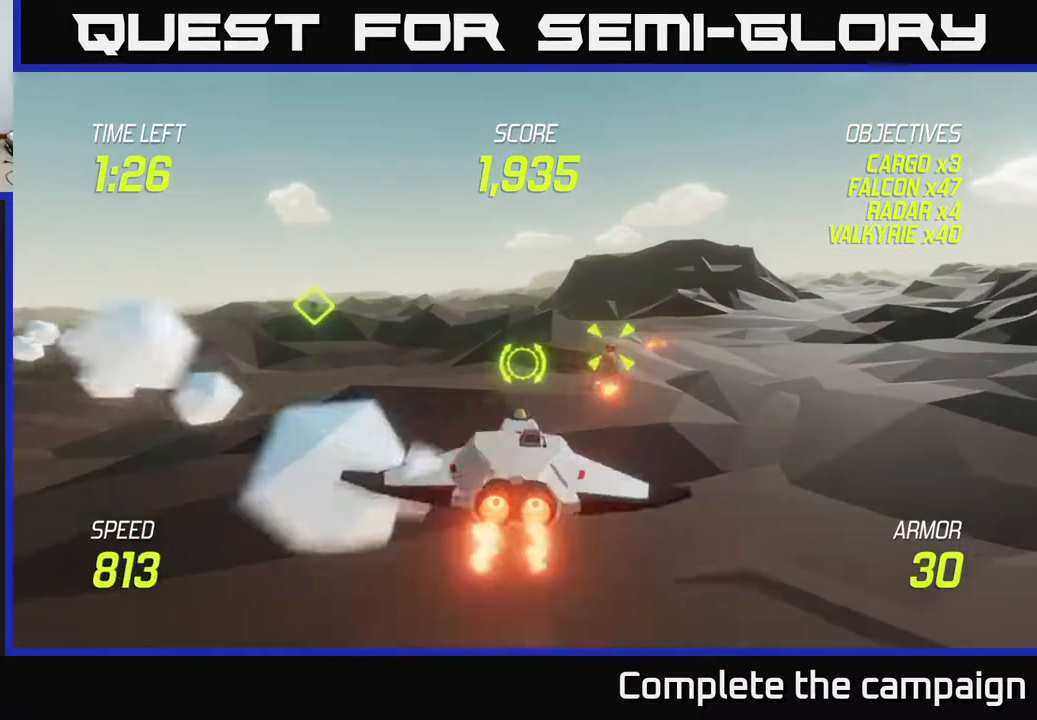
{"buttons": ["L2"], "left_stick": "right", "right_stick": "center", "events": [[383, "L2", "down"]]}
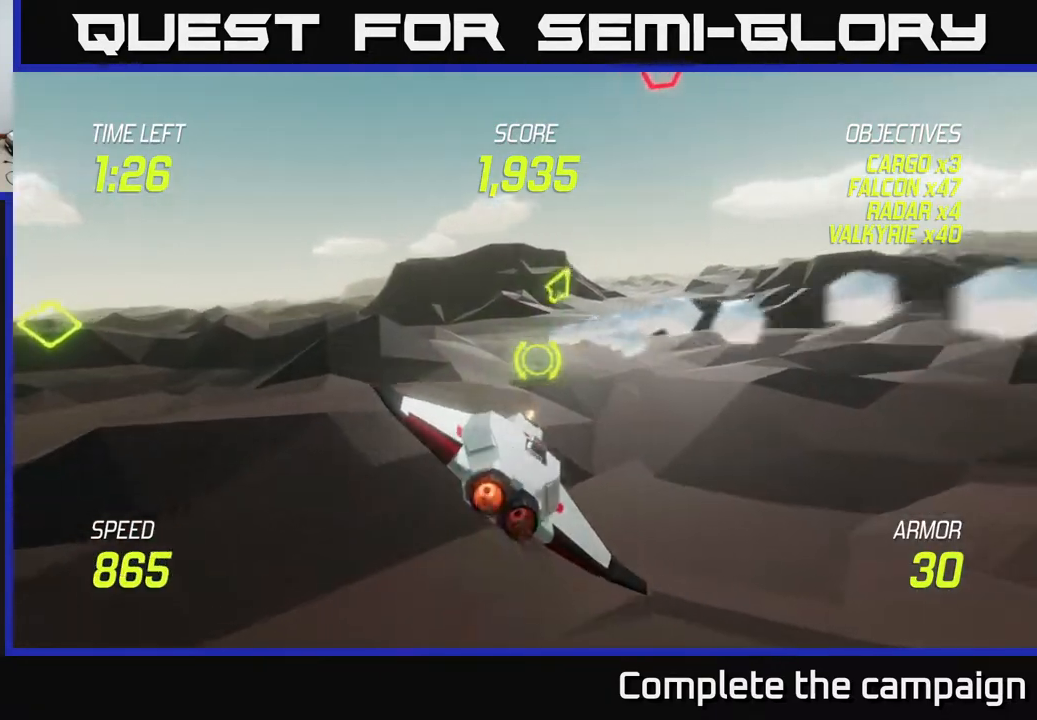
{"buttons": [], "left_stick": "up-left", "right_stick": "center", "events": [[33, "left_stick", "up"], [200, "L2", "up"], [350, "left_stick", "up-left"]]}
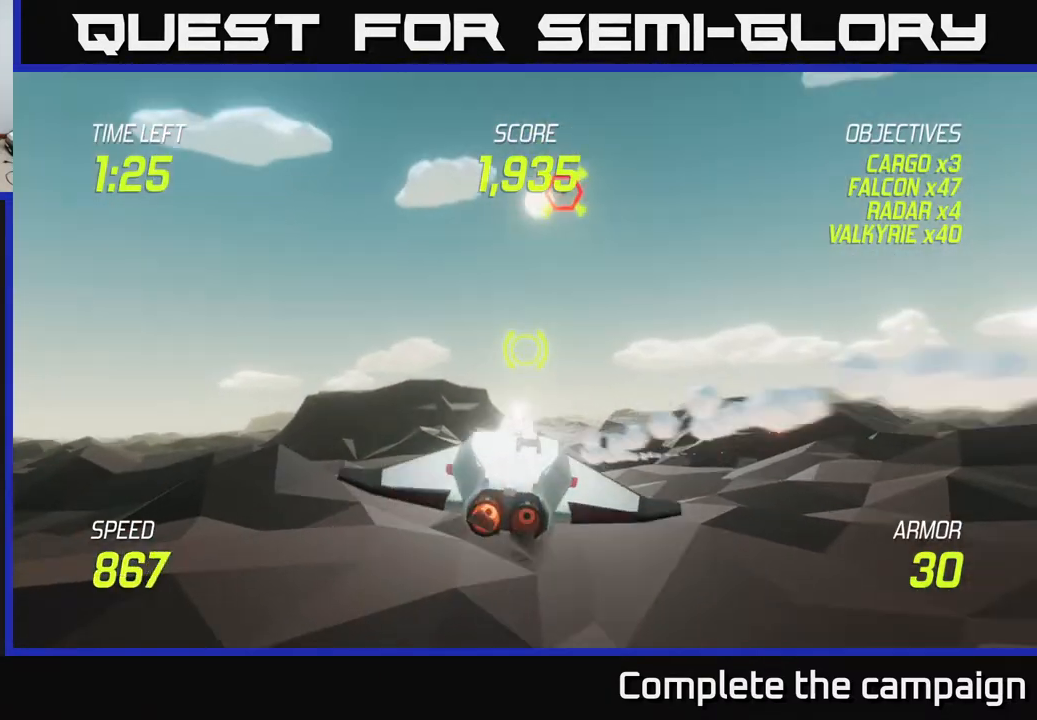
{"buttons": ["L2"], "left_stick": "right", "right_stick": "center", "events": [[100, "R2", "down"], [167, "R2", "up"], [167, "left_stick", "down"], [200, "L2", "down"], [267, "left_stick", "down-right"], [283, "L2", "up"], [367, "left_stick", "right"], [383, "L2", "down"]]}
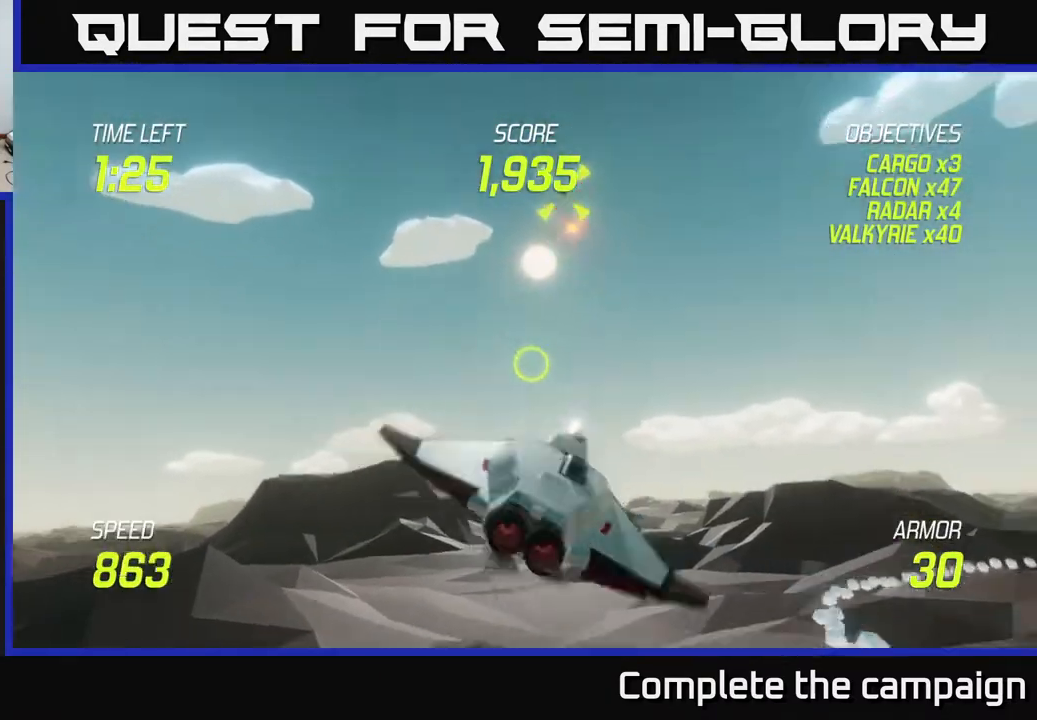
{"buttons": ["L2"], "left_stick": "right", "right_stick": "center", "events": []}
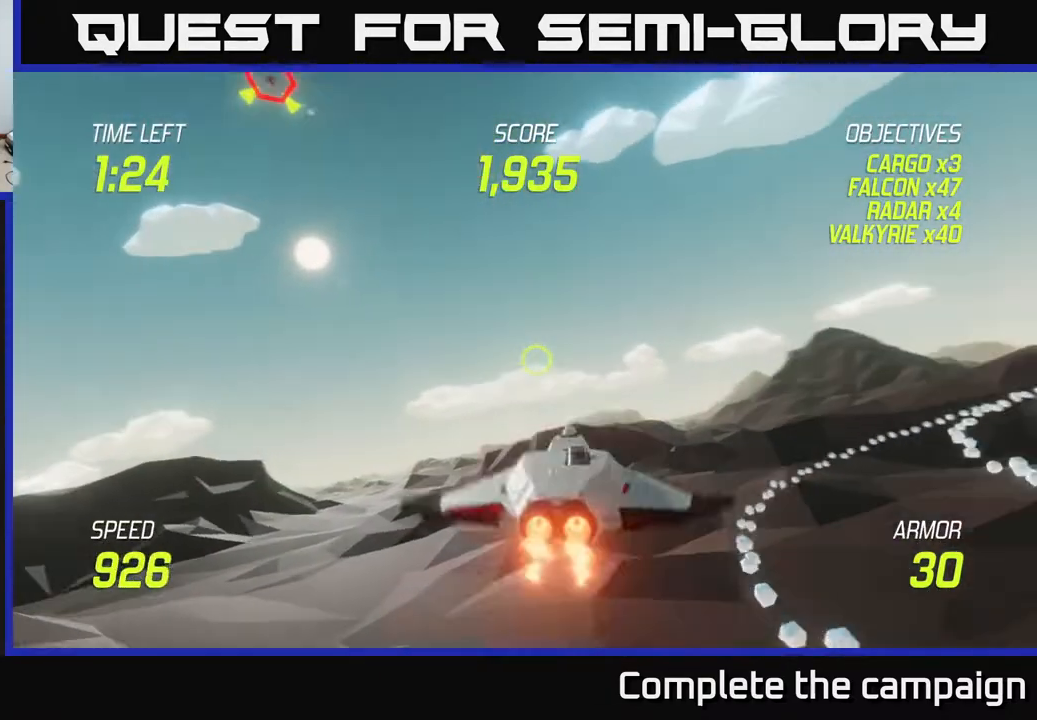
{"buttons": [], "left_stick": "up-right", "right_stick": "center", "events": [[283, "L2", "up"], [483, "left_stick", "up-right"]]}
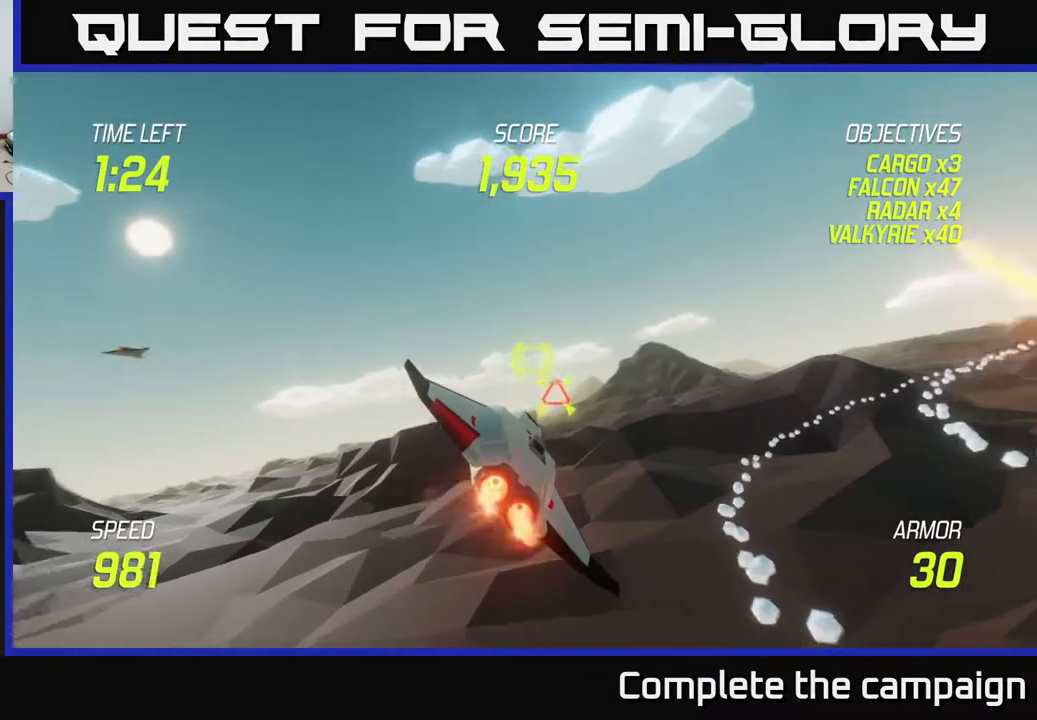
{"buttons": ["L2"], "left_stick": "down-left", "right_stick": "center", "events": [[117, "R2", "down"], [217, "R2", "up"], [233, "left_stick", "left"], [317, "R2", "down"], [317, "left_stick", "down-right"], [467, "L2", "down"], [467, "R2", "up"], [500, "left_stick", "down-left"]]}
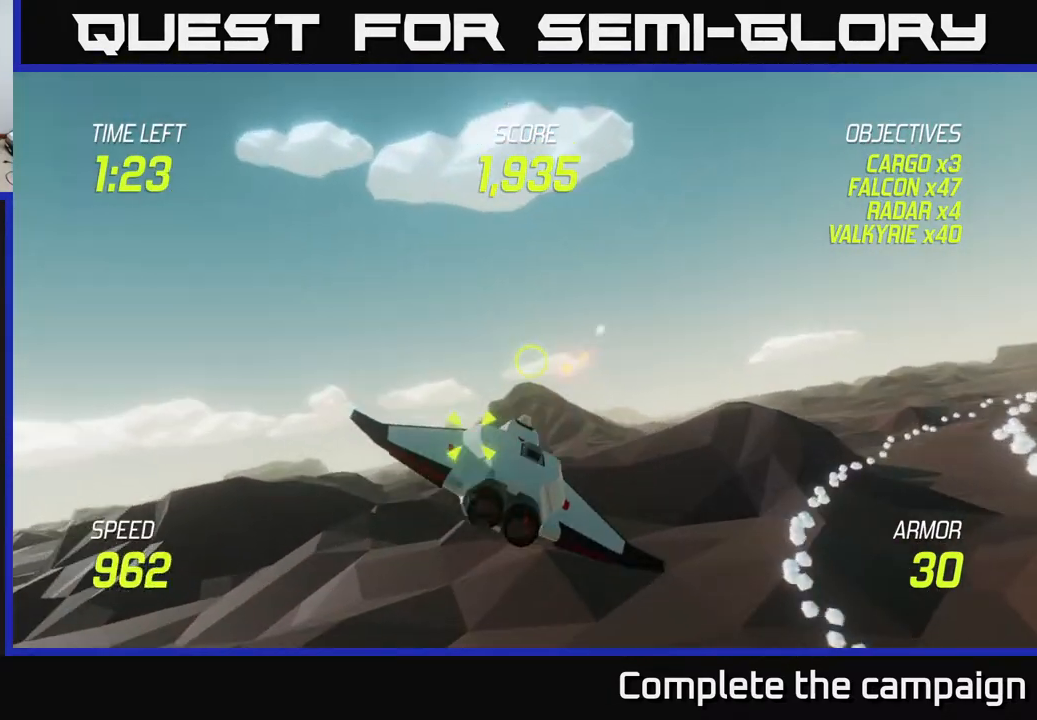
{"buttons": ["L2"], "left_stick": "right", "right_stick": "center", "events": [[83, "L2", "up"], [167, "L2", "down"], [167, "left_stick", "right"]]}
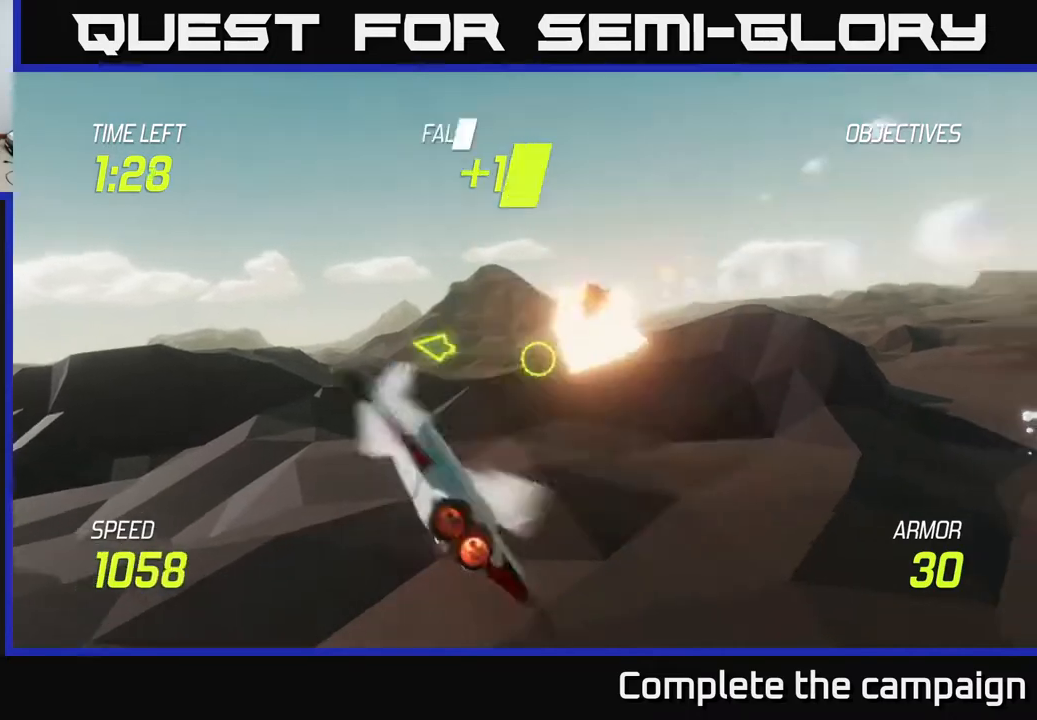
{"buttons": [], "left_stick": "right", "right_stick": "center", "events": [[367, "L2", "up"]]}
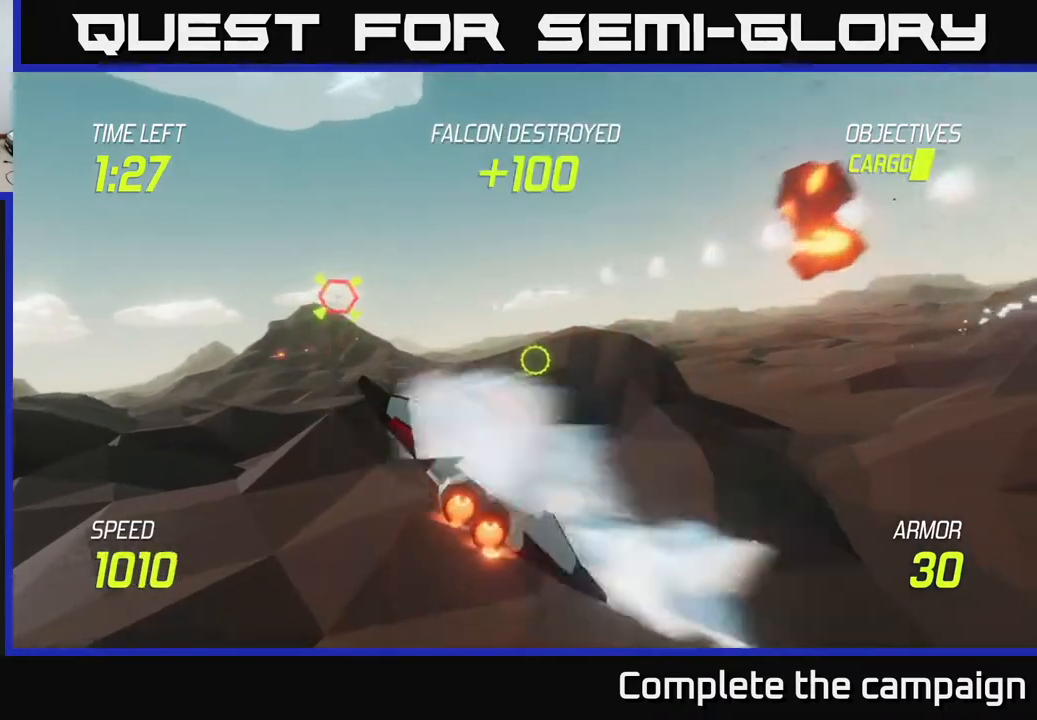
{"buttons": ["R2"], "left_stick": "up-left", "right_stick": "center", "events": [[200, "left_stick", "left"], [250, "R2", "down"], [350, "left_stick", "up-left"], [383, "R2", "up"], [500, "R2", "down"]]}
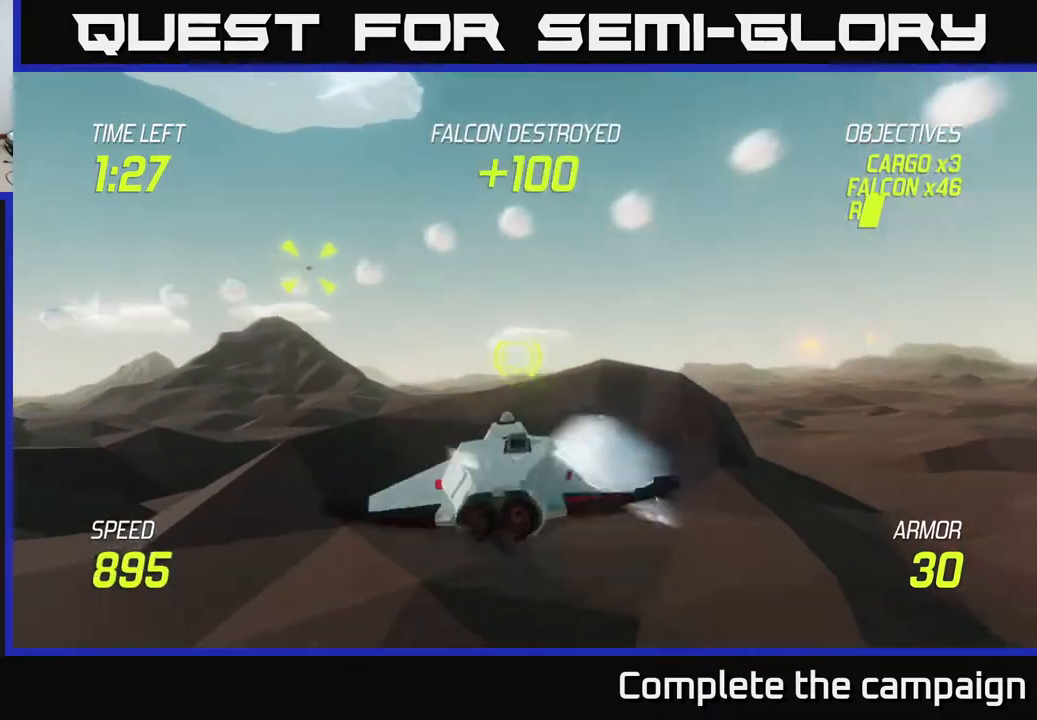
{"buttons": ["L2"], "left_stick": "up-right", "right_stick": "center", "events": [[167, "R2", "up"], [200, "L2", "down"], [483, "left_stick", "up-right"]]}
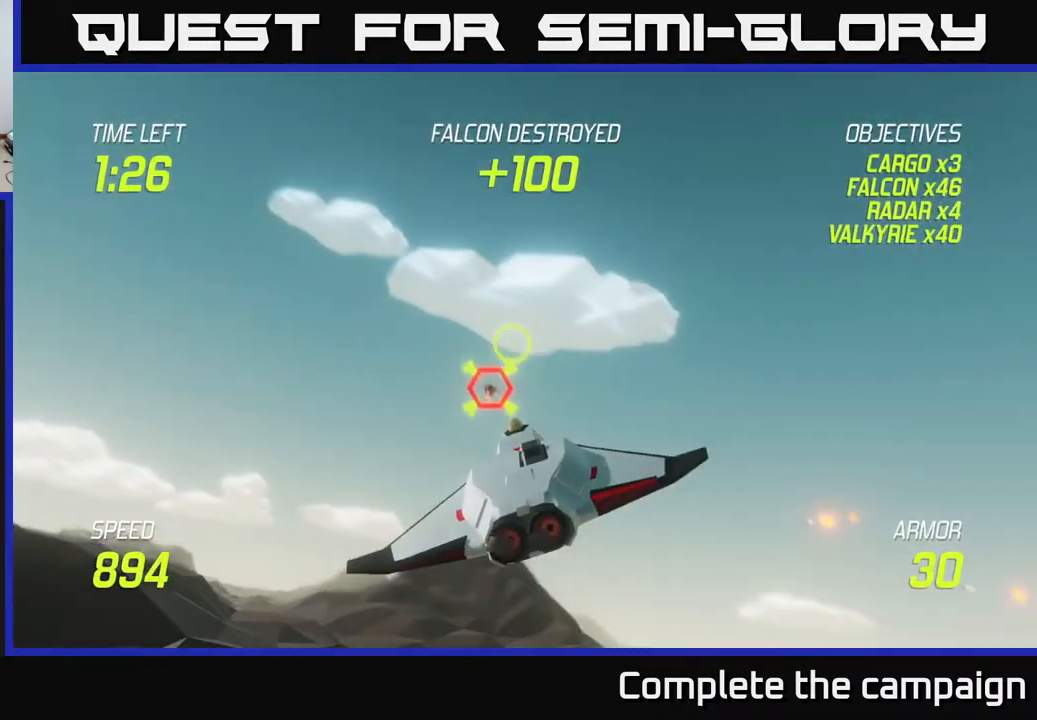
{"buttons": [], "left_stick": "left", "right_stick": "center", "events": [[200, "left_stick", "up-left"], [217, "R2", "down"], [250, "left_stick", "left"], [333, "L2", "up"], [383, "R2", "up"]]}
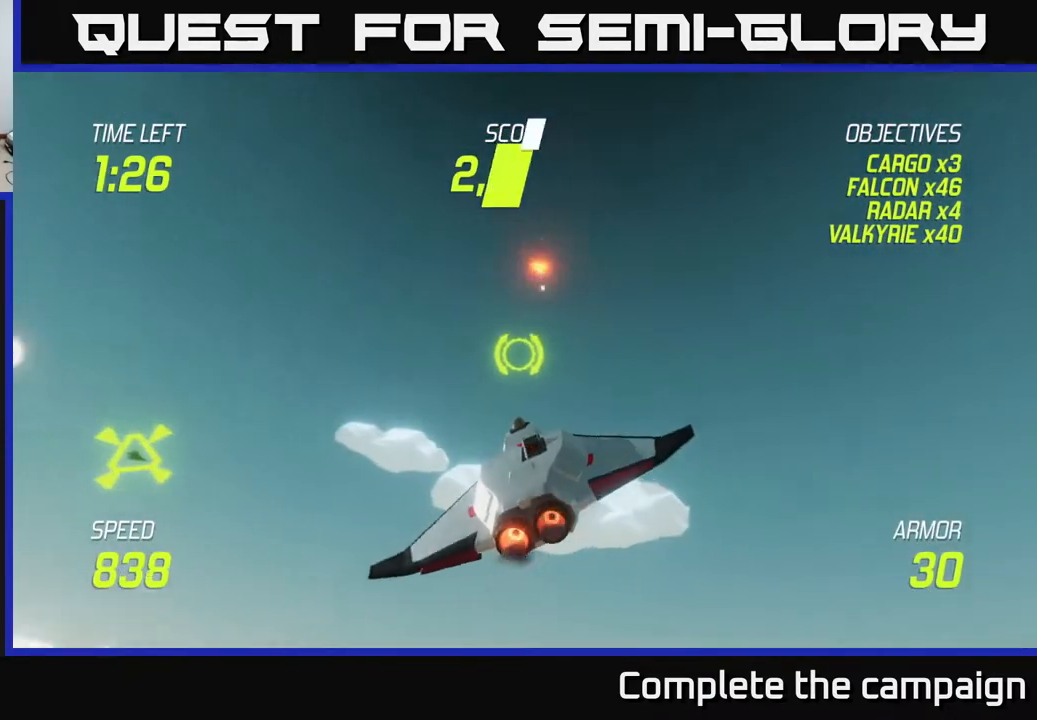
{"buttons": ["L2"], "left_stick": "down-right", "right_stick": "center", "events": [[333, "L2", "down"], [400, "left_stick", "down"], [450, "left_stick", "down-right"]]}
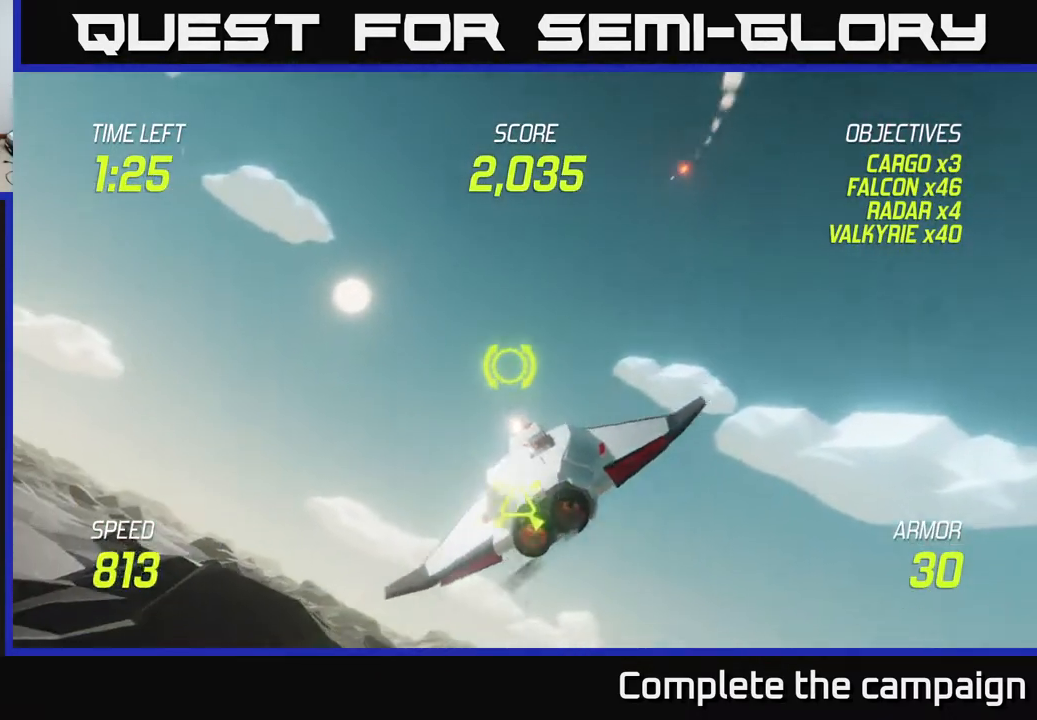
{"buttons": [], "left_stick": "right", "right_stick": "center", "events": [[17, "R2", "down"], [83, "L2", "up"], [183, "R2", "up"], [467, "left_stick", "right"]]}
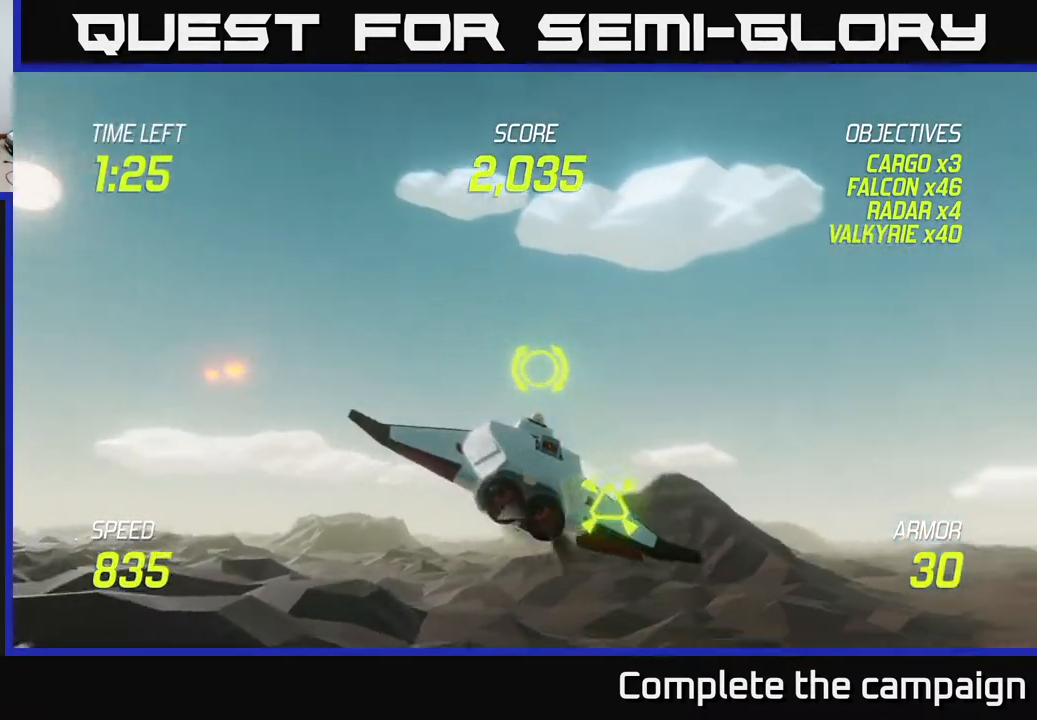
{"buttons": [], "left_stick": "right", "right_stick": "center", "events": []}
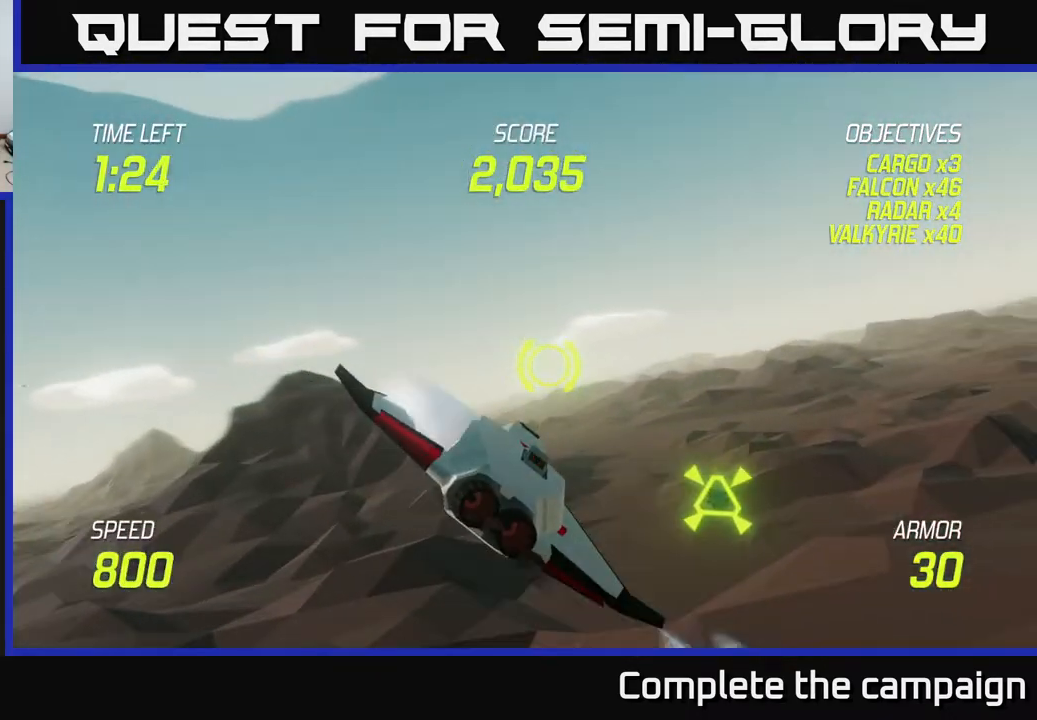
{"buttons": [], "left_stick": "right", "right_stick": "center", "events": []}
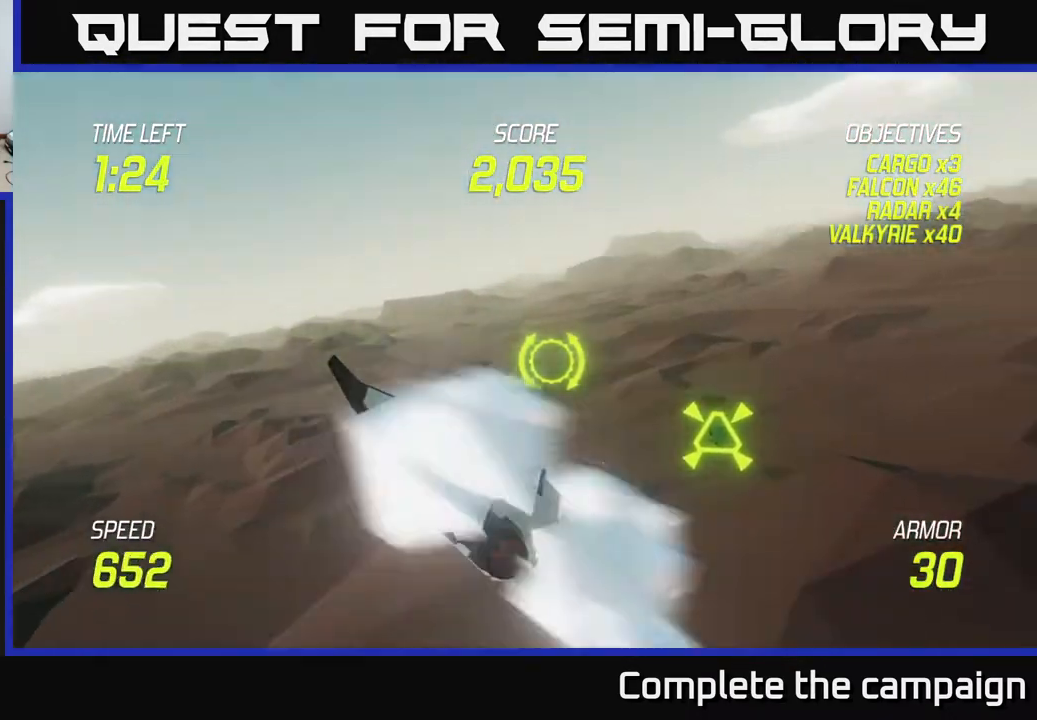
{"buttons": ["L2", "R2"], "left_stick": "right", "right_stick": "center", "events": [[200, "L2", "down"], [450, "R2", "down"]]}
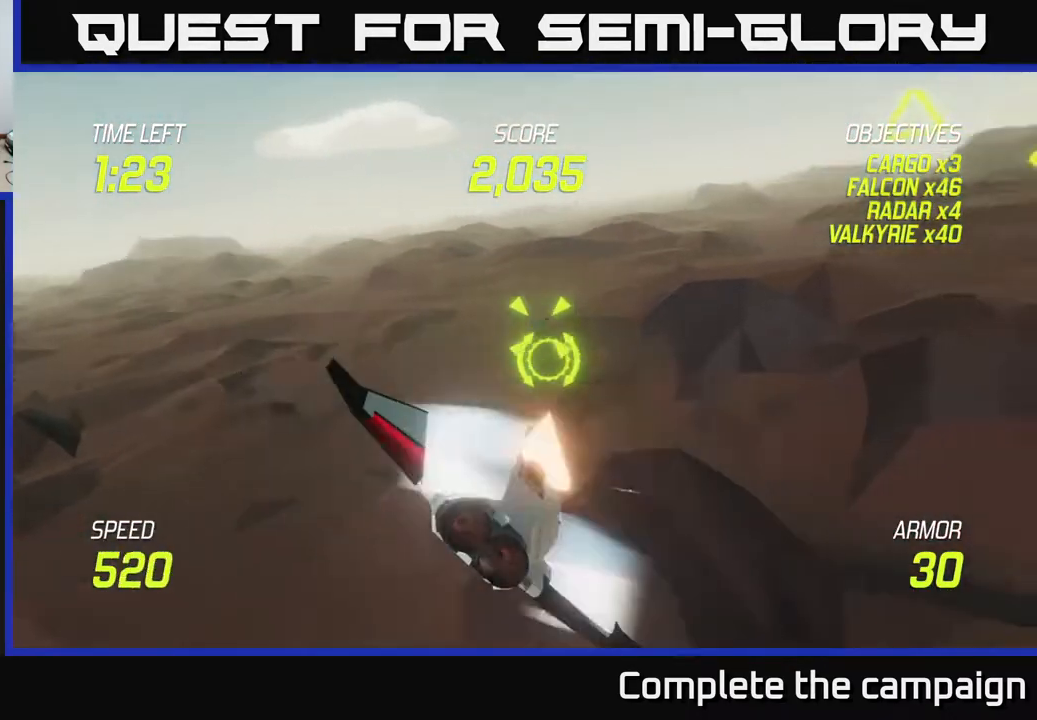
{"buttons": ["L2"], "left_stick": "up-right", "right_stick": "center", "events": [[33, "R2", "up"], [50, "L2", "up"], [67, "left_stick", "left"], [167, "L2", "down"], [450, "left_stick", "up-right"]]}
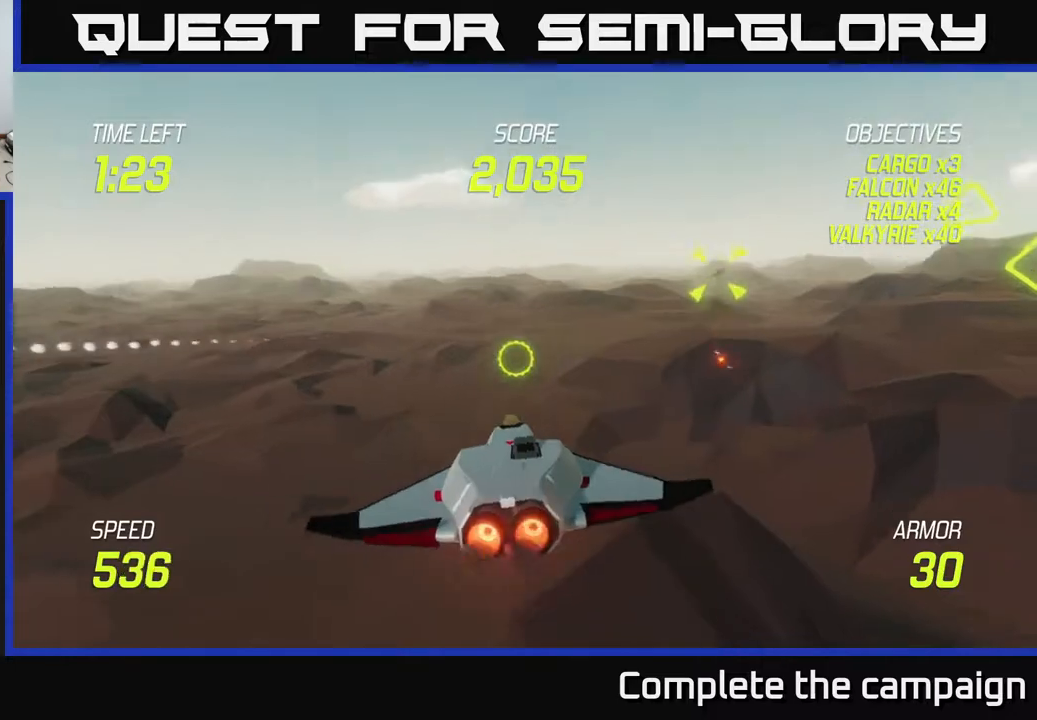
{"buttons": ["L2"], "left_stick": "up-right", "right_stick": "center", "events": []}
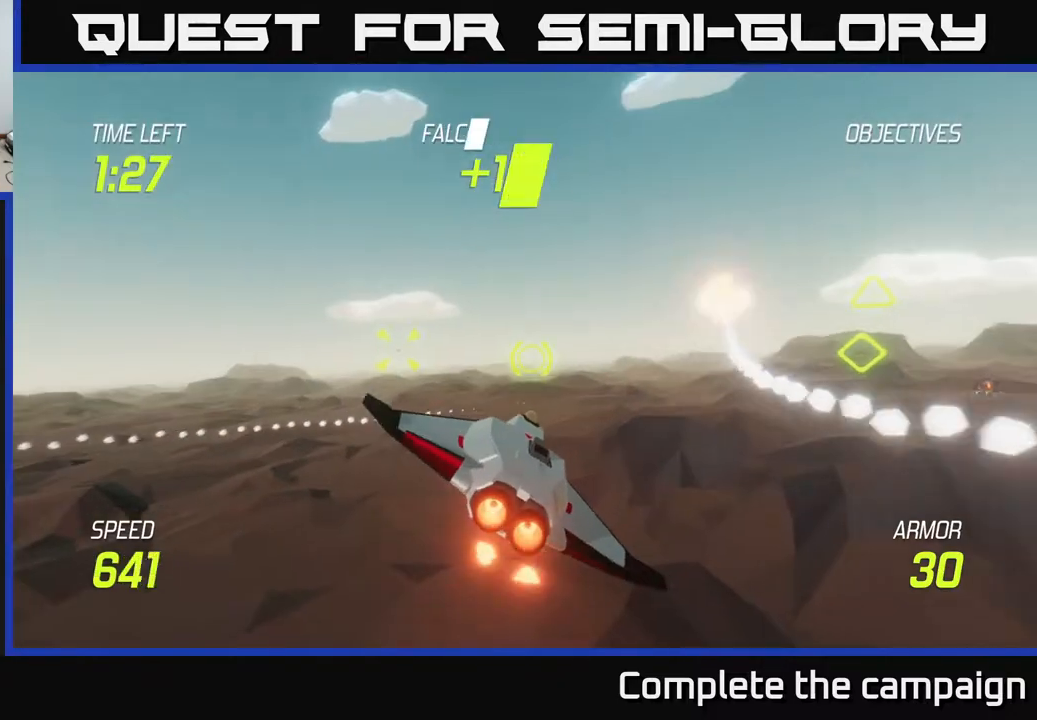
{"buttons": [], "left_stick": "left", "right_stick": "center", "events": [[250, "left_stick", "left"], [333, "R2", "down"], [383, "L2", "up"], [450, "R2", "up"]]}
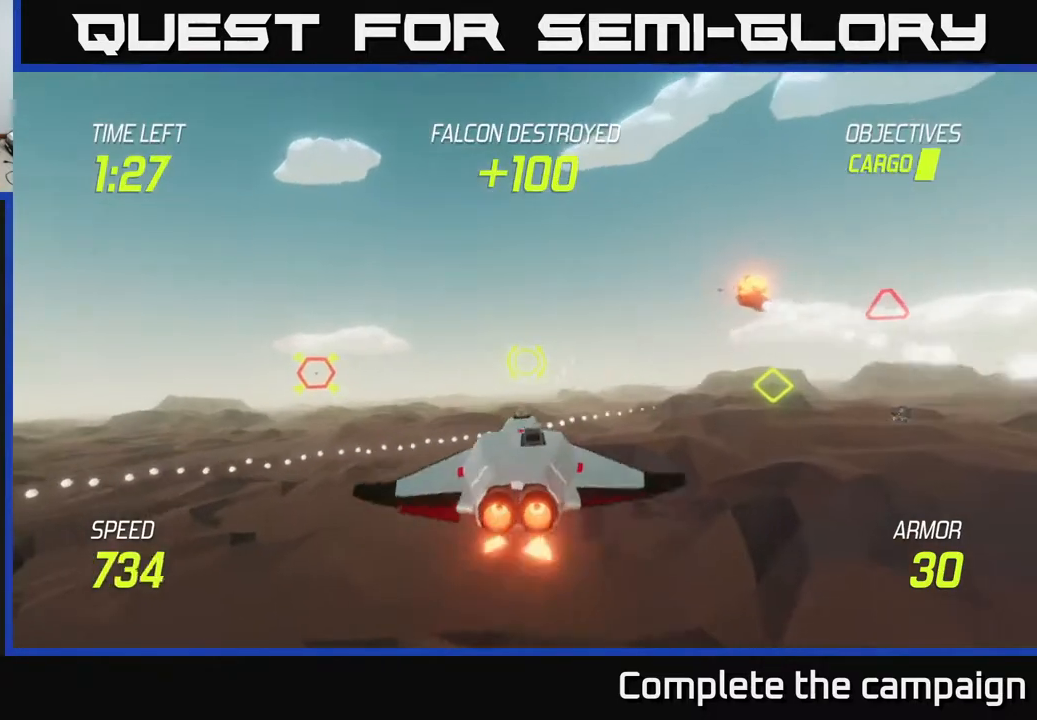
{"buttons": ["L2"], "left_stick": "up-left", "right_stick": "center", "events": [[333, "R2", "down"], [417, "left_stick", "up-left"], [433, "R2", "up"], [483, "L2", "down"]]}
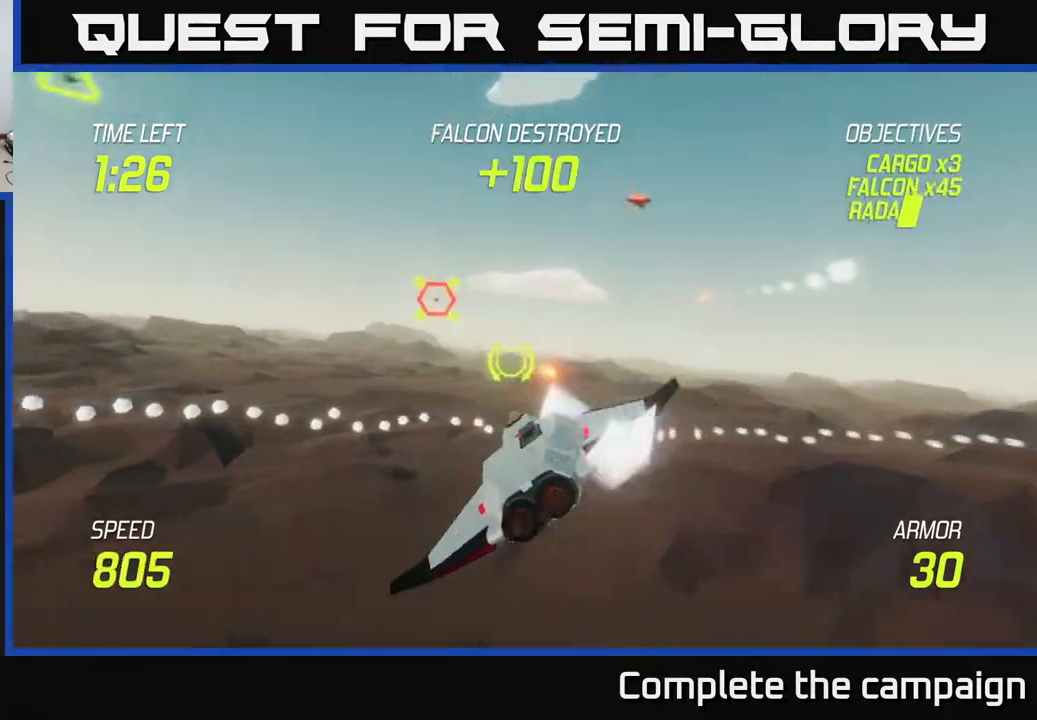
{"buttons": ["L2"], "left_stick": "right", "right_stick": "center", "events": [[100, "left_stick", "up-right"], [167, "left_stick", "right"]]}
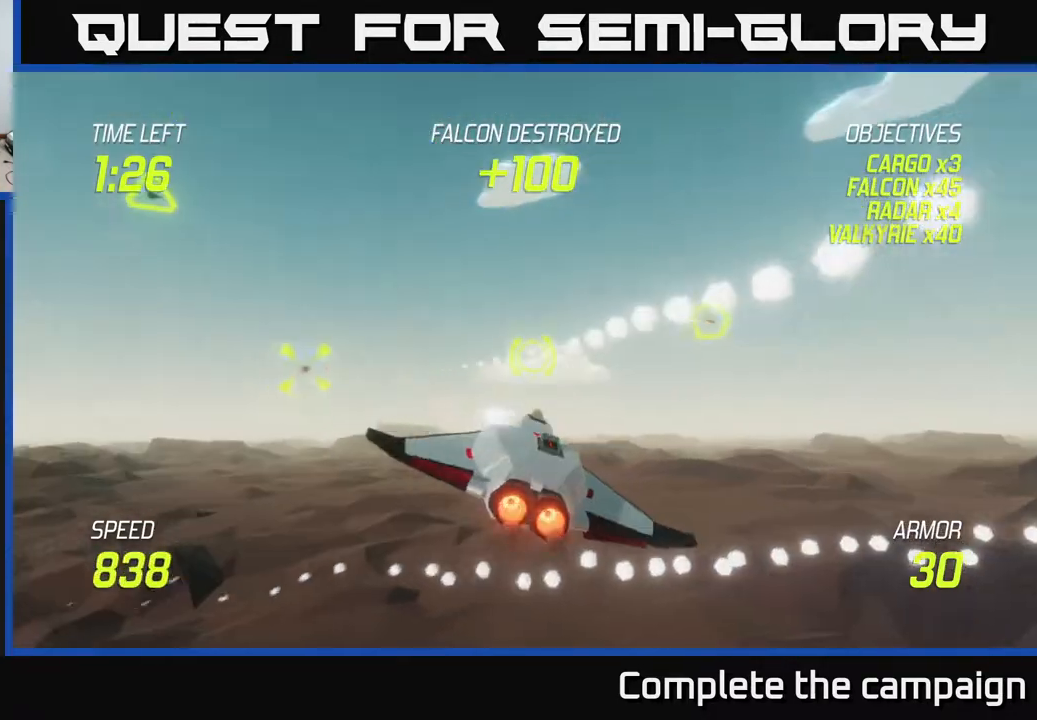
{"buttons": [], "left_stick": "right", "right_stick": "center", "events": [[417, "L2", "up"]]}
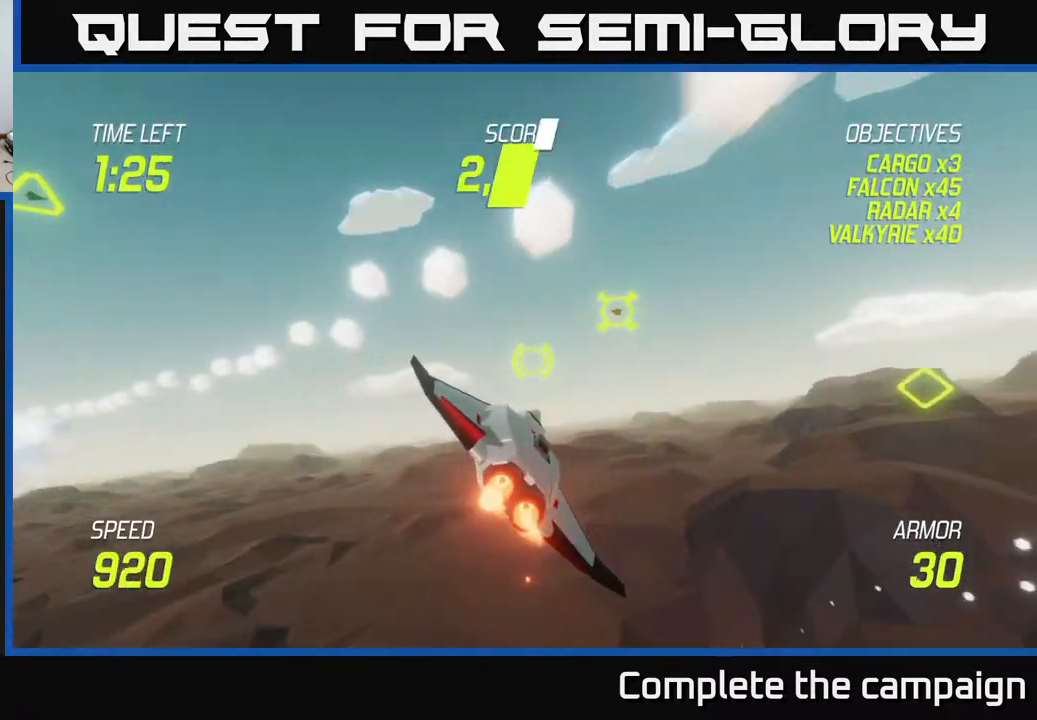
{"buttons": ["R2"], "left_stick": "up-right", "right_stick": "center", "events": [[233, "left_stick", "up-right"], [417, "R2", "down"]]}
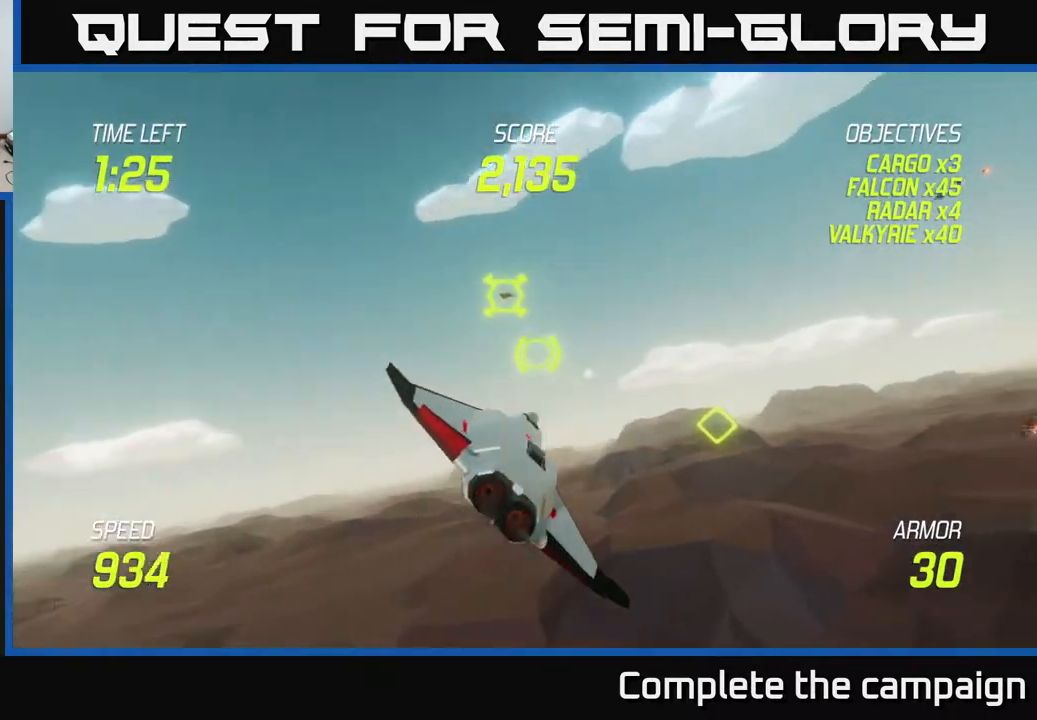
{"buttons": ["L2"], "left_stick": "down-right", "right_stick": "center", "events": [[17, "R2", "up"], [17, "left_stick", "up"], [133, "R2", "down"], [167, "left_stick", "left"], [217, "left_stick", "down-left"], [300, "L2", "down"], [300, "R2", "up"], [433, "L2", "up"], [467, "L2", "down"], [467, "left_stick", "down-right"]]}
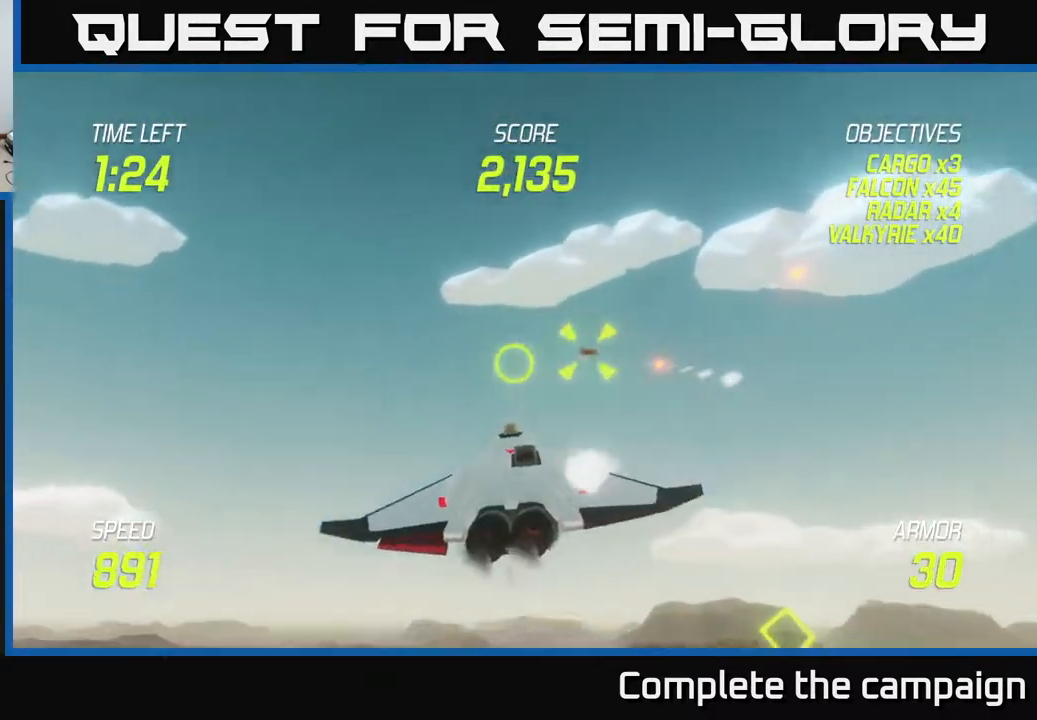
{"buttons": ["L2"], "left_stick": "right", "right_stick": "center", "events": [[17, "left_stick", "right"]]}
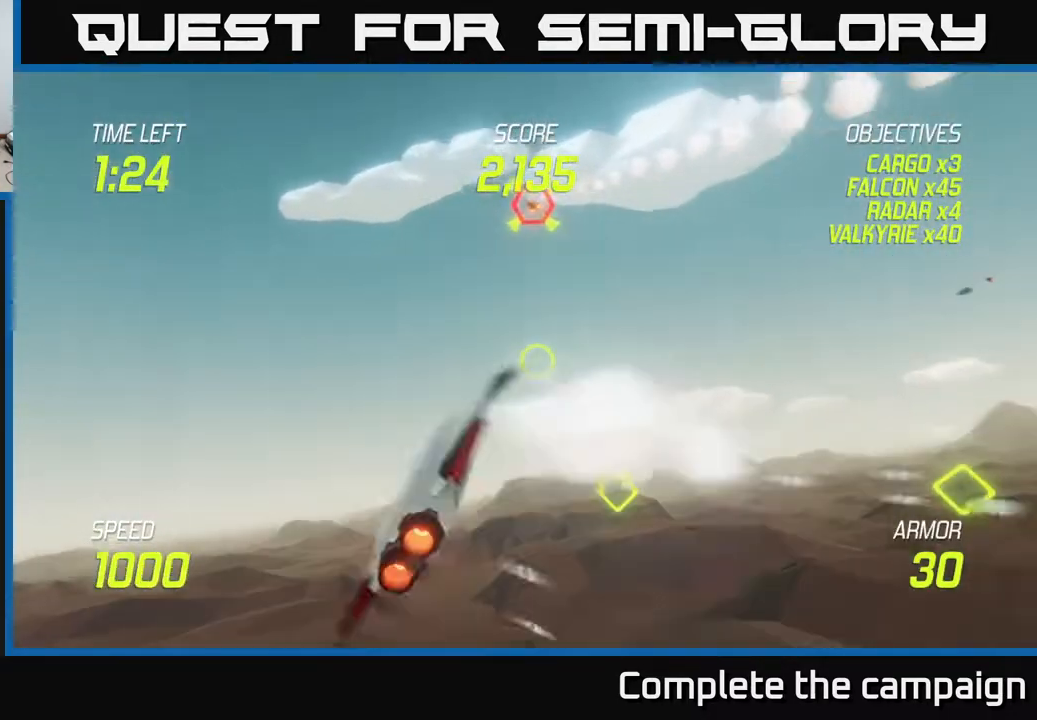
{"buttons": [], "left_stick": "down-right", "right_stick": "center", "events": [[217, "left_stick", "down"], [333, "L2", "up"], [350, "left_stick", "down-right"]]}
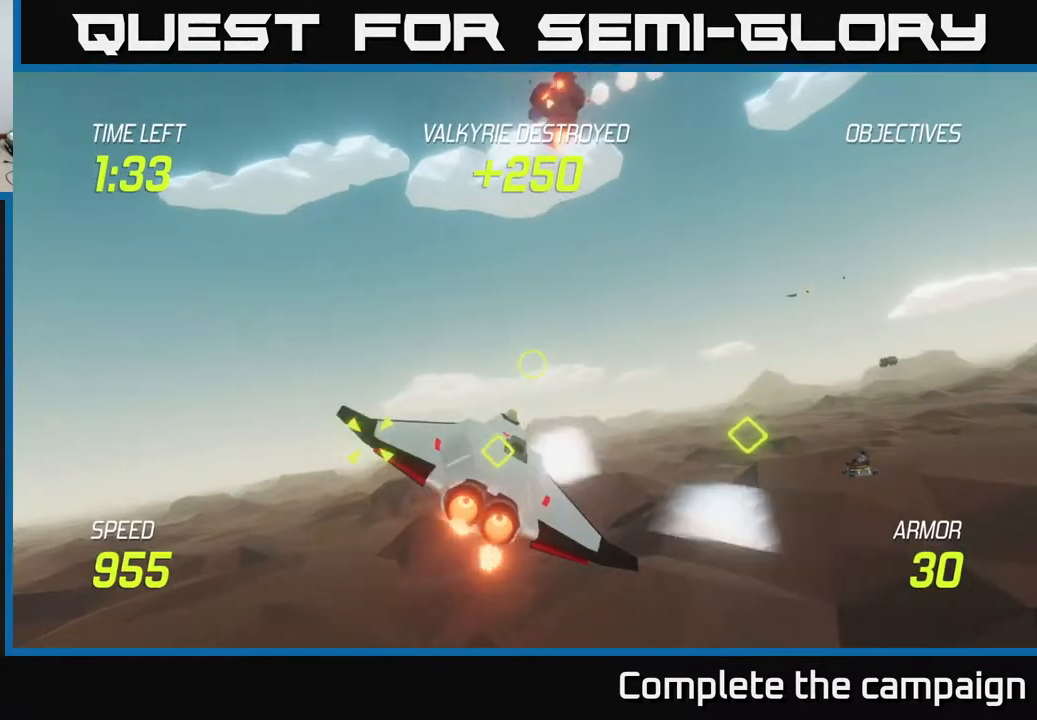
{"buttons": [], "left_stick": "right", "right_stick": "center", "events": [[33, "R2", "down"], [117, "R2", "up"], [183, "left_stick", "right"]]}
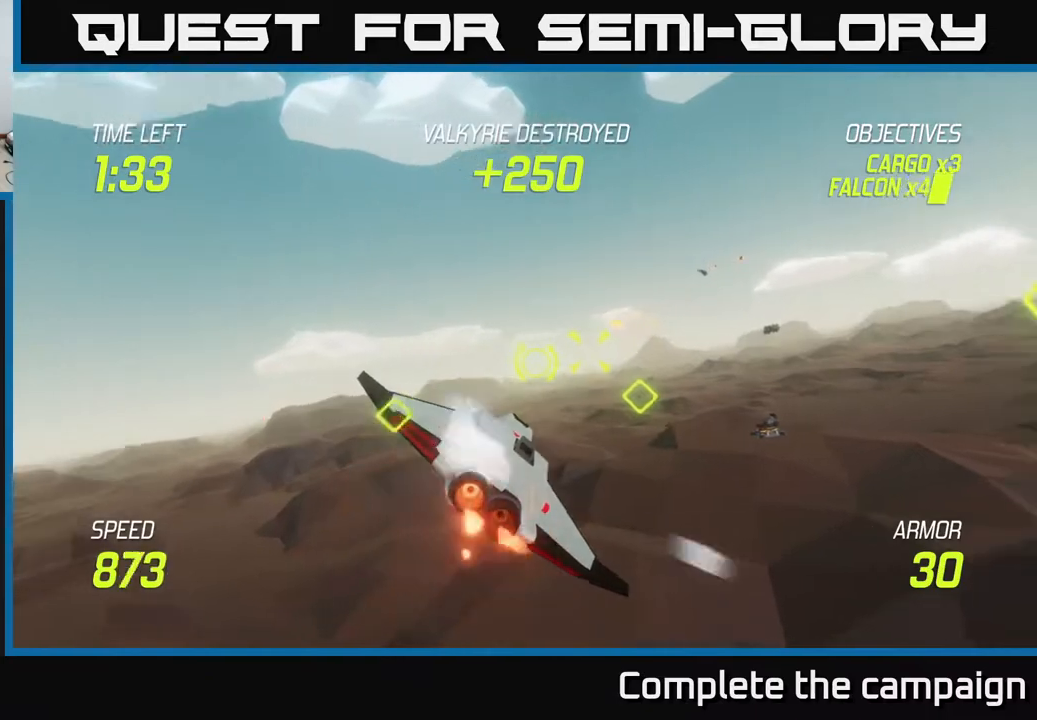
{"buttons": ["L2"], "left_stick": "down-left", "right_stick": "center", "events": [[50, "left_stick", "up-left"], [83, "R2", "down"], [150, "left_stick", "down-left"], [183, "R2", "up"], [233, "L2", "down"], [350, "L2", "up"], [450, "L2", "down"]]}